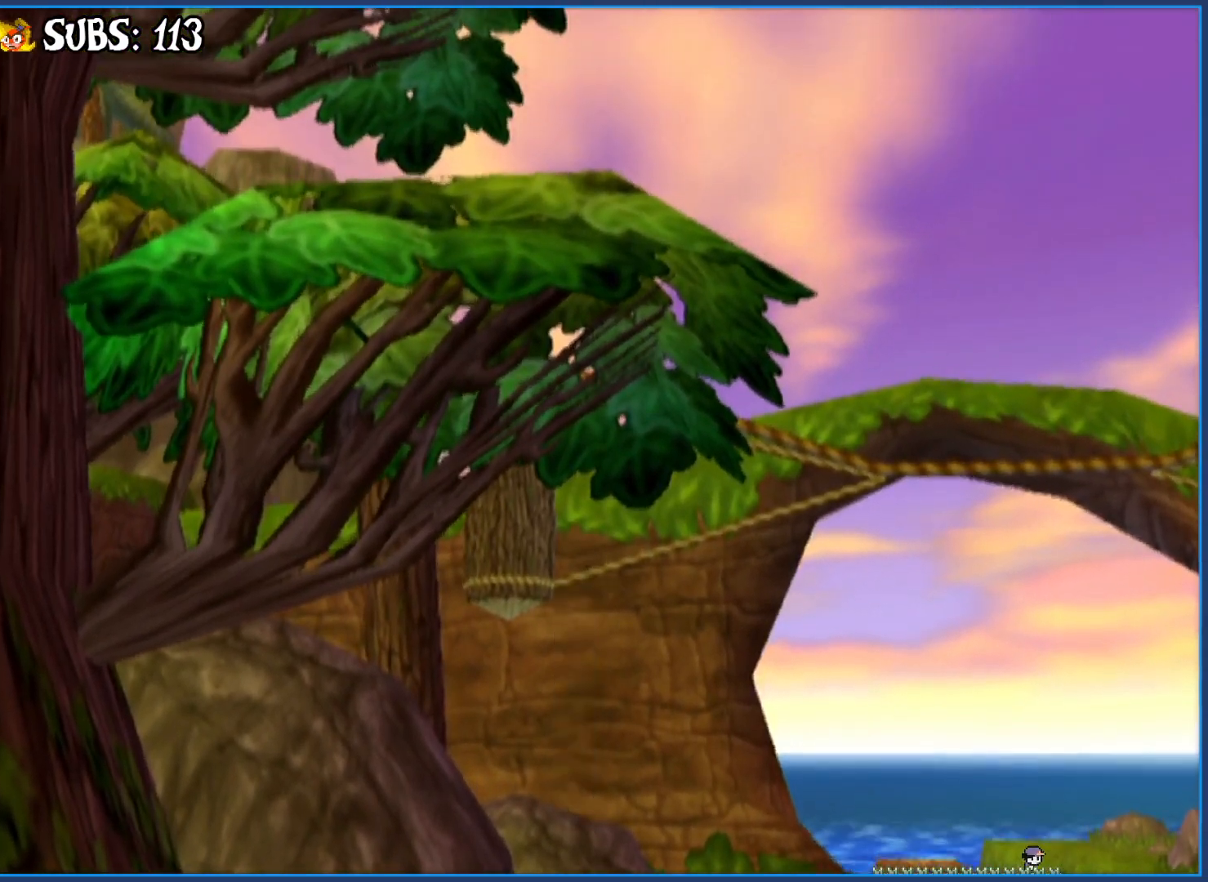
Gameplay with a controller (PlayStation layout); each line is a JSON object with the inputs held at the frame after it. "events" lists button and stick changes between this image and that frame as [ms after this image, input, new state], when the widget could be followed in between.
{"buttons": ["CROSS"], "left_stick": "up", "right_stick": "center", "events": [[33, "CROSS", "down"], [250, "CROSS", "up"], [450, "CROSS", "down"]]}
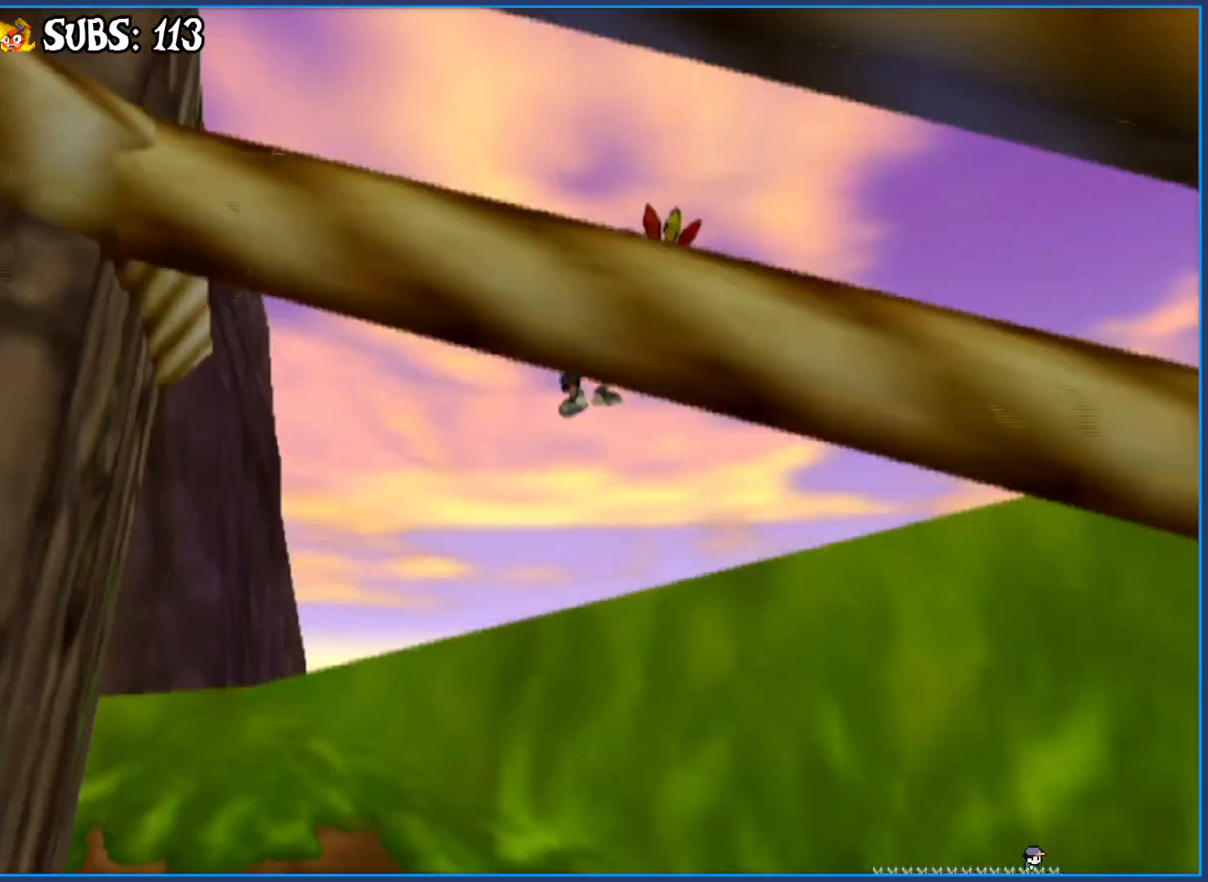
{"buttons": ["CROSS"], "left_stick": "up", "right_stick": "center", "events": []}
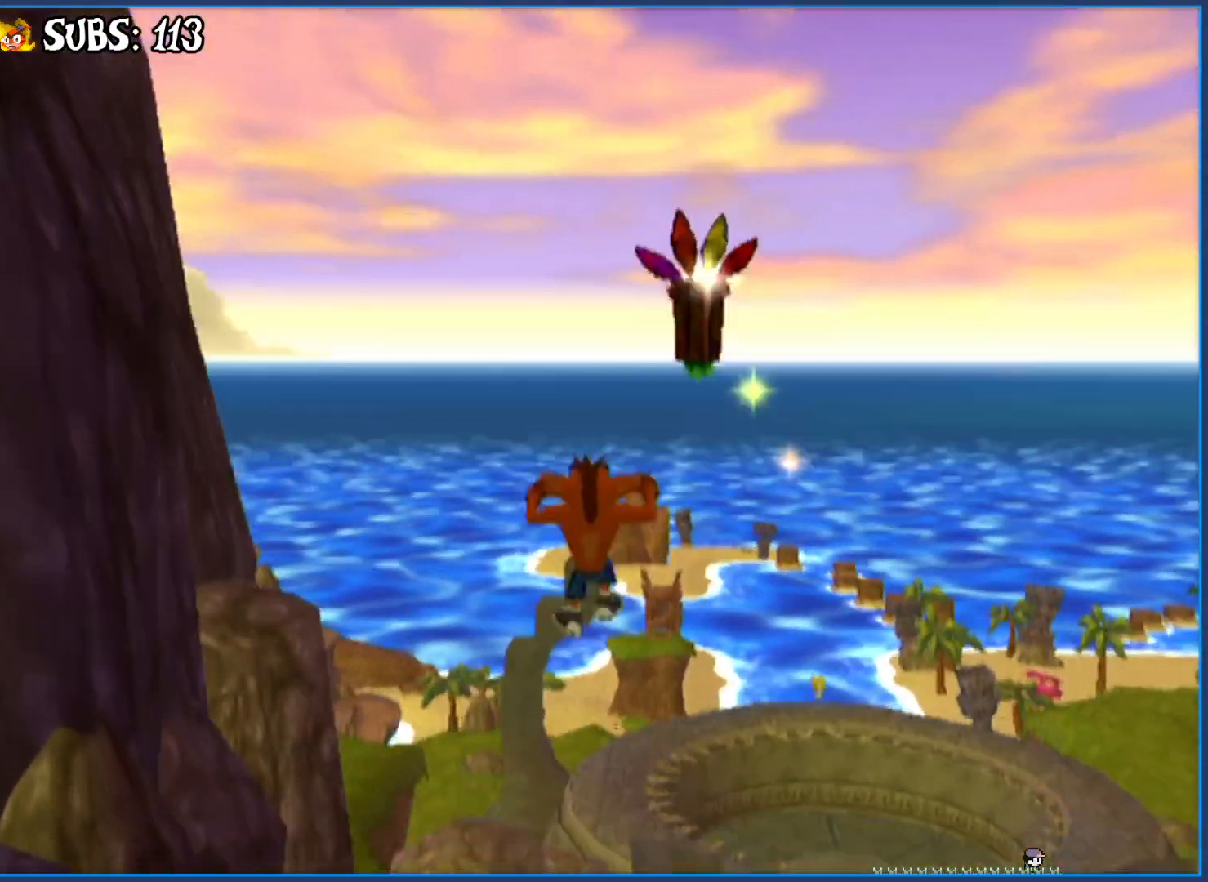
{"buttons": [], "left_stick": "up", "right_stick": "right", "events": [[133, "SQUARE", "down"], [317, "CROSS", "up"], [350, "SQUARE", "up"], [467, "right_stick", "right"]]}
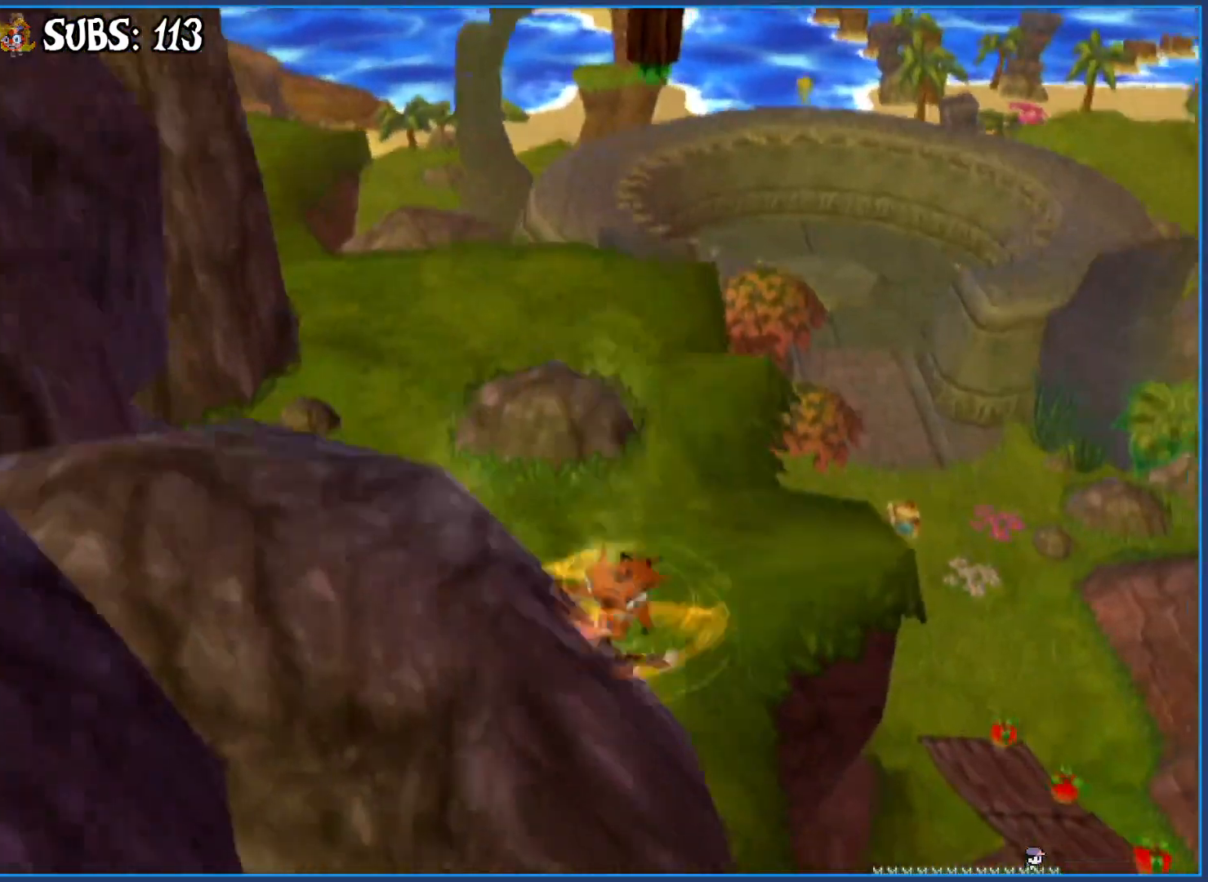
{"buttons": ["CIRCLE"], "left_stick": "up", "right_stick": "center", "events": [[267, "right_stick", "center"], [450, "CIRCLE", "down"]]}
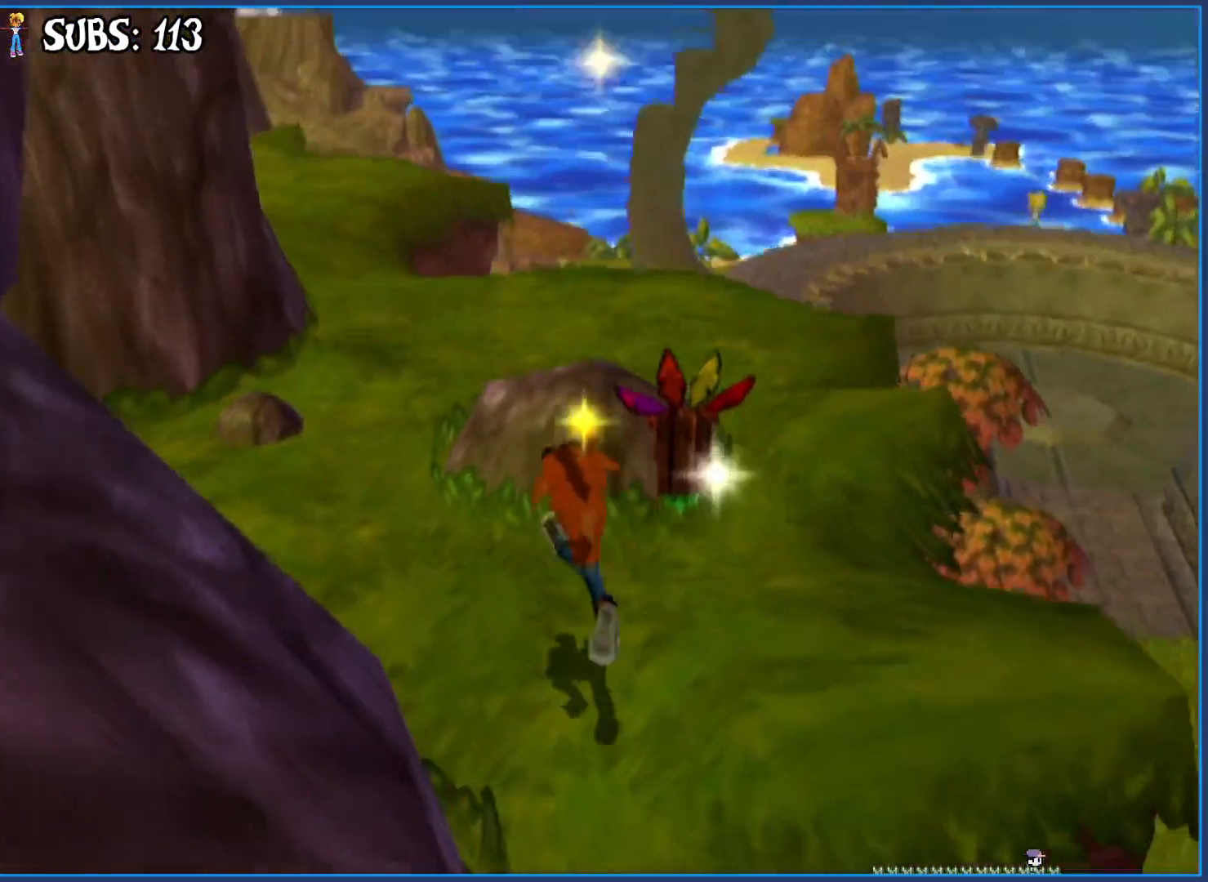
{"buttons": [], "left_stick": "up", "right_stick": "center", "events": [[150, "CIRCLE", "up"], [233, "CROSS", "down"], [417, "CROSS", "up"]]}
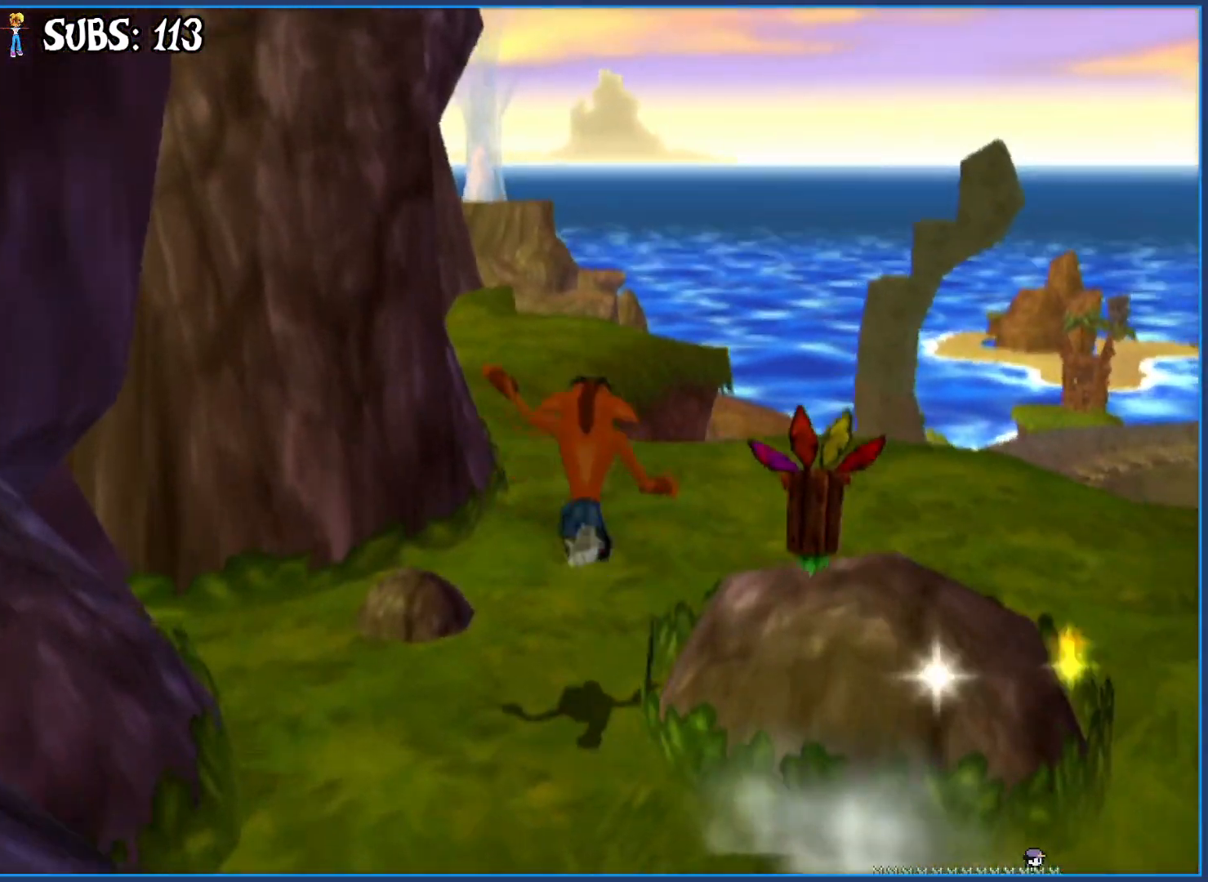
{"buttons": [], "left_stick": "up", "right_stick": "center", "events": []}
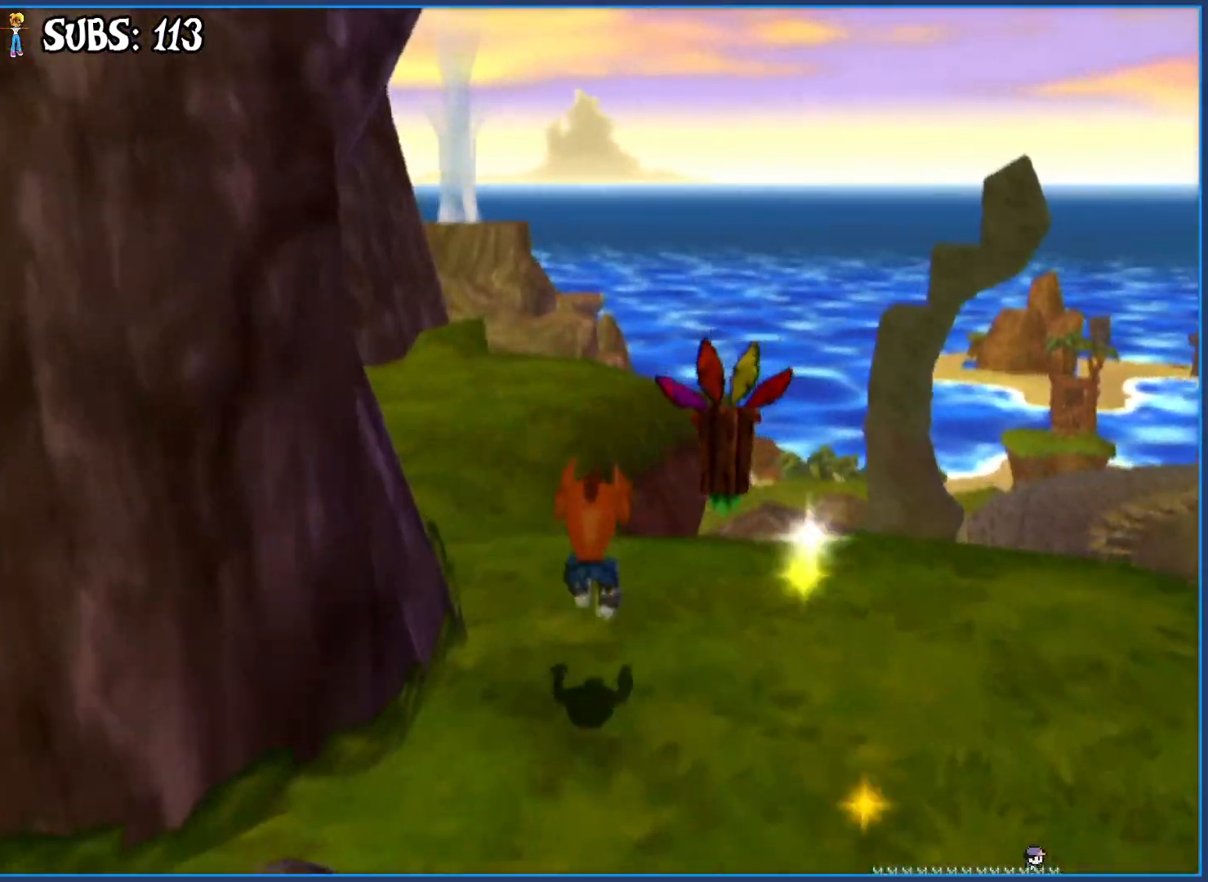
{"buttons": ["CIRCLE"], "left_stick": "up", "right_stick": "center", "events": [[333, "CIRCLE", "down"]]}
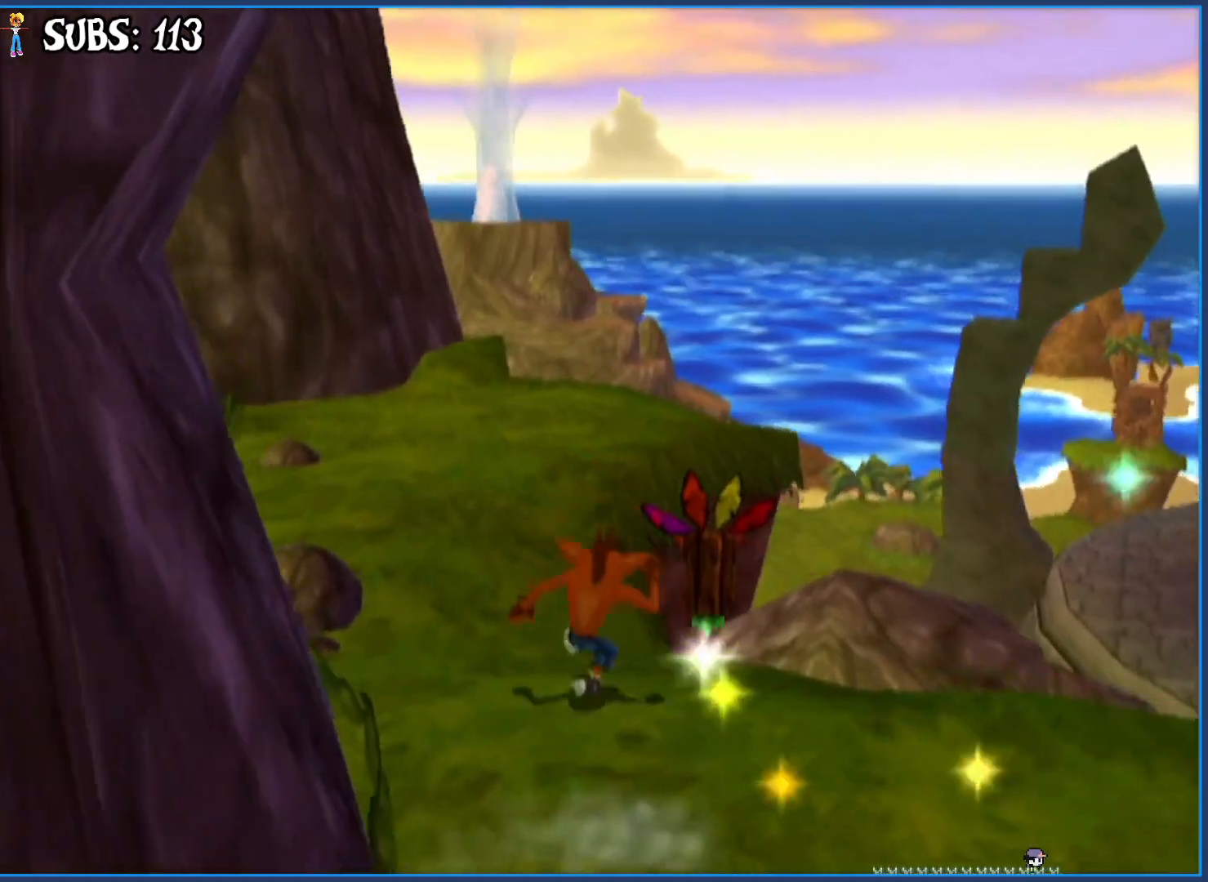
{"buttons": [], "left_stick": "up", "right_stick": "center", "events": [[83, "CIRCLE", "up"], [167, "CROSS", "down"], [350, "CROSS", "up"]]}
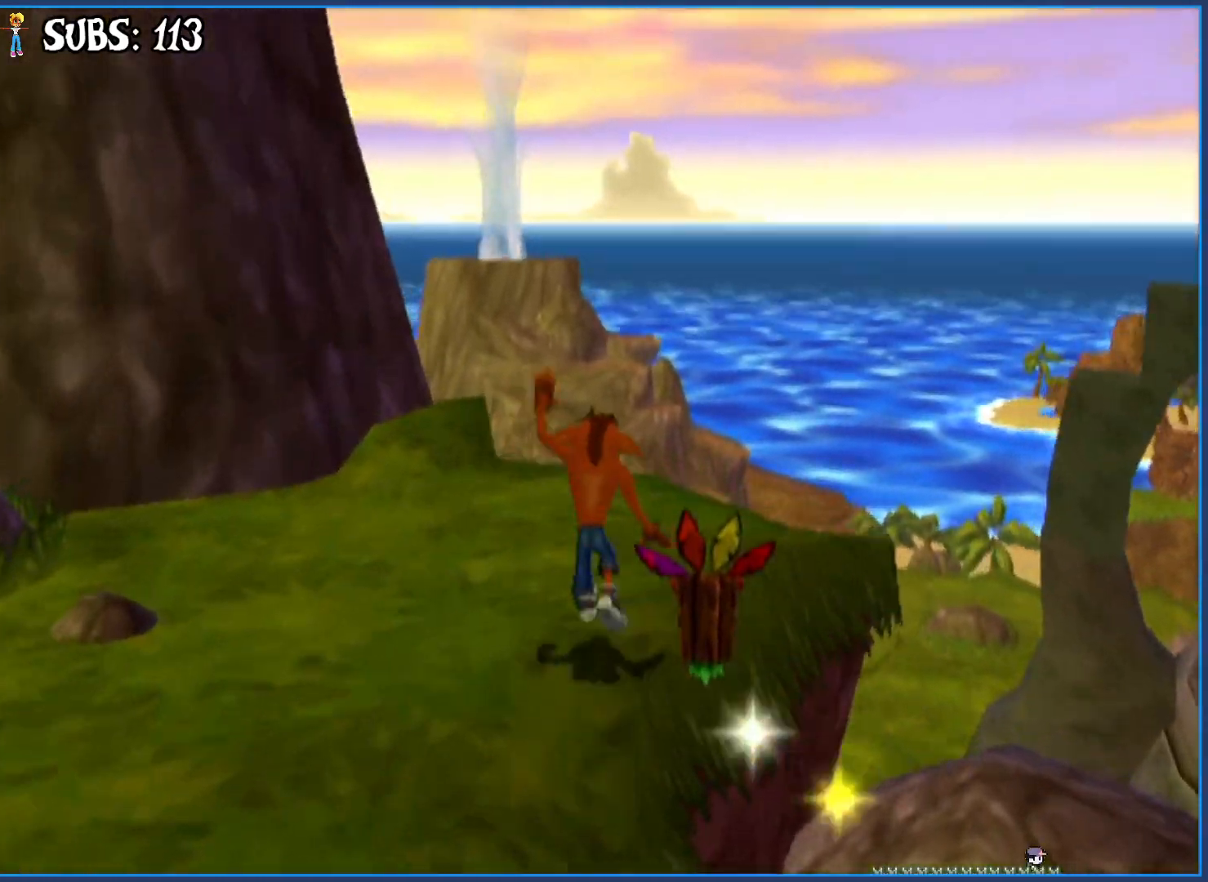
{"buttons": [], "left_stick": "up", "right_stick": "center", "events": [[33, "right_stick", "left"], [483, "right_stick", "center"]]}
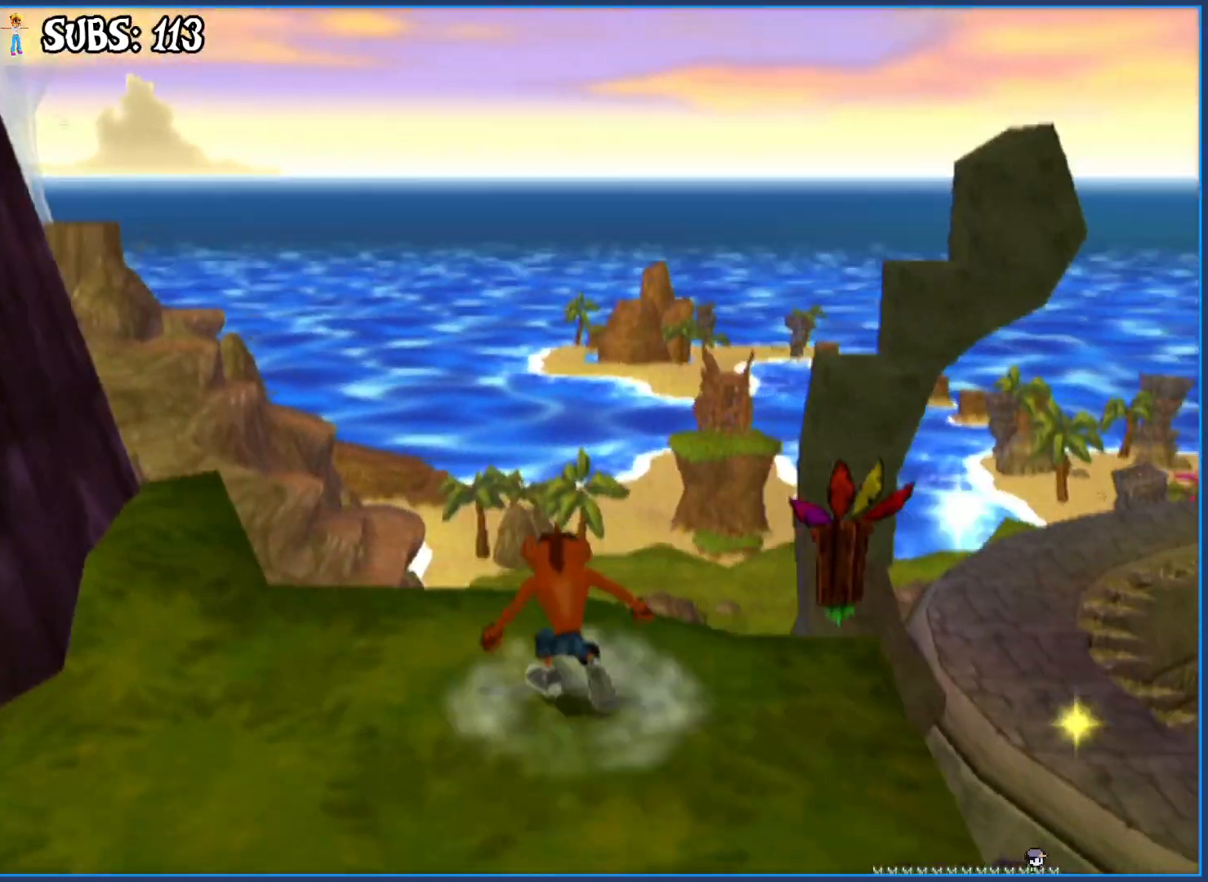
{"buttons": ["CROSS"], "left_stick": "up", "right_stick": "center", "events": [[417, "CROSS", "down"]]}
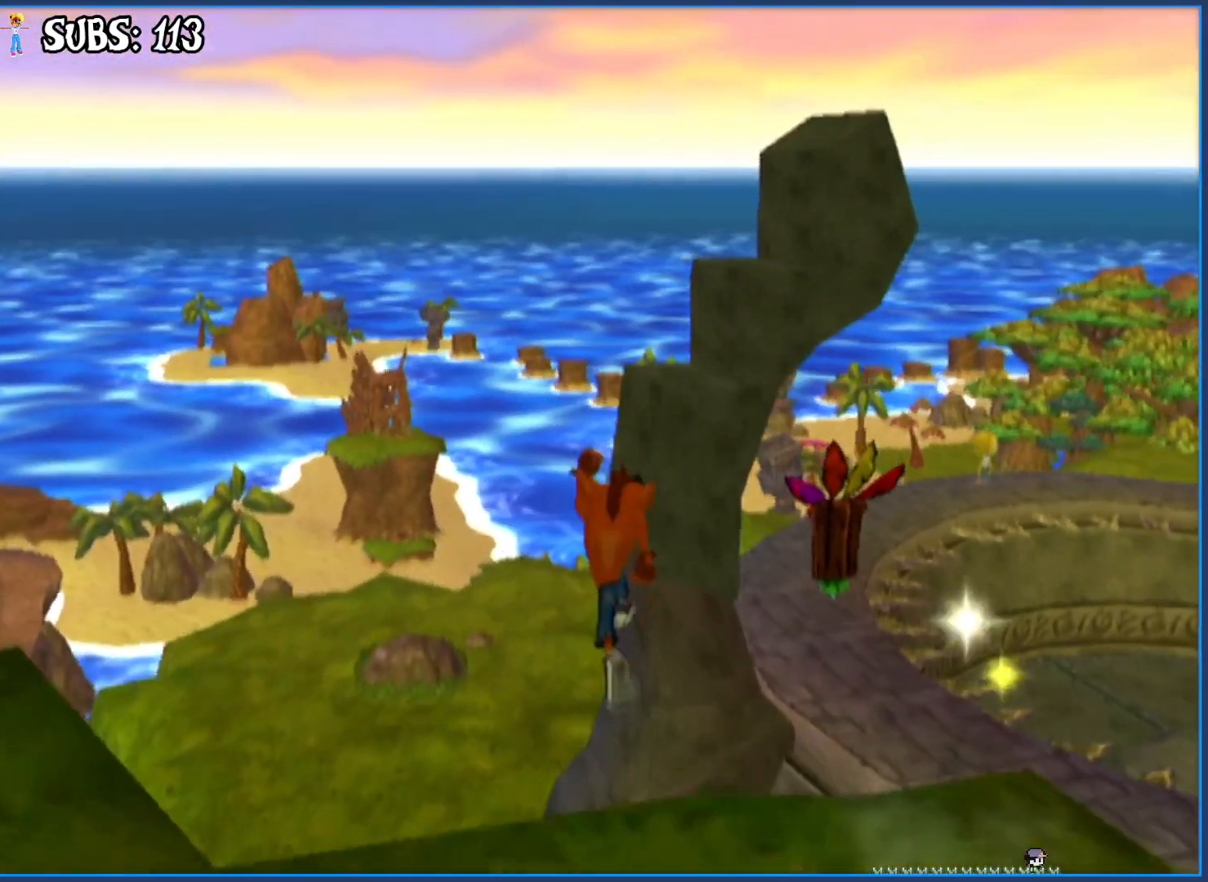
{"buttons": [], "left_stick": "up", "right_stick": "center", "events": [[167, "CROSS", "up"]]}
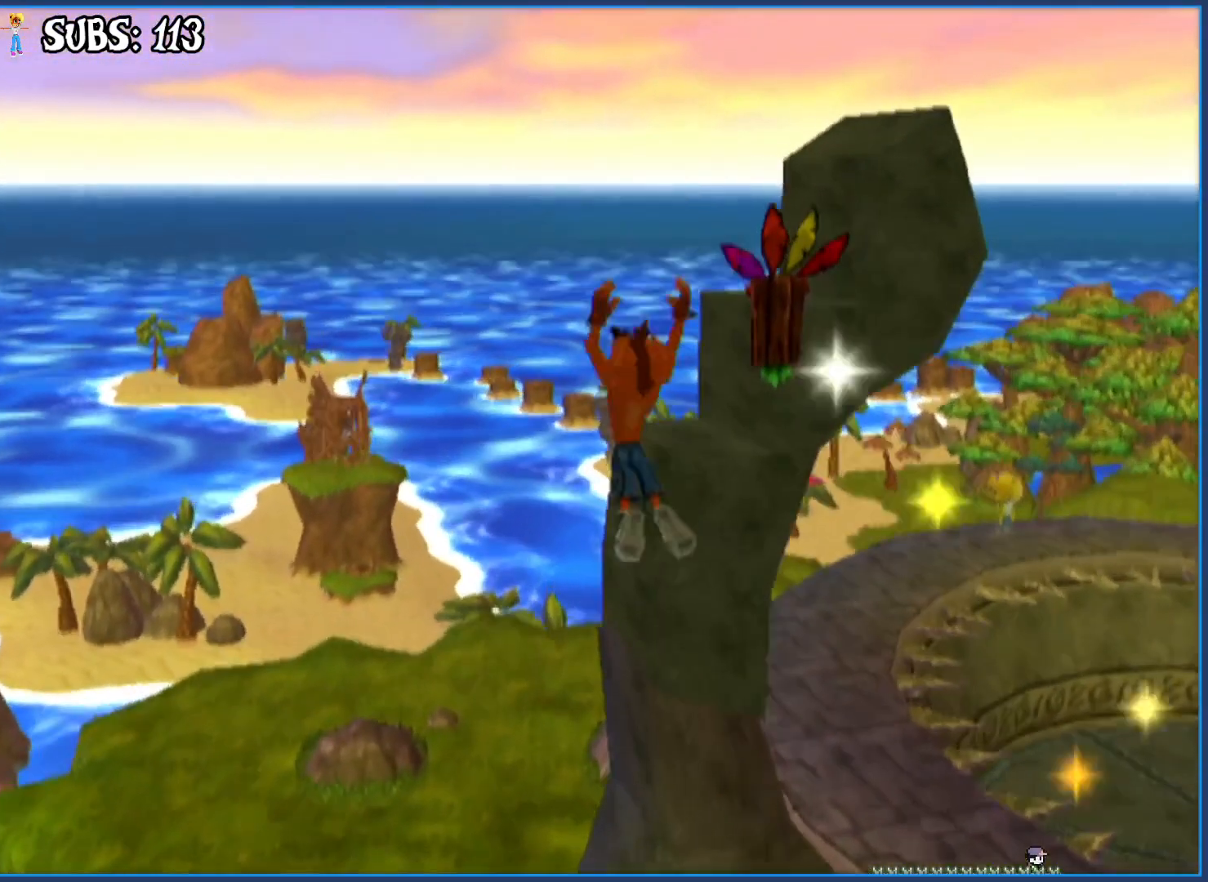
{"buttons": [], "left_stick": "up", "right_stick": "center", "events": [[33, "CROSS", "down"], [217, "CROSS", "up"]]}
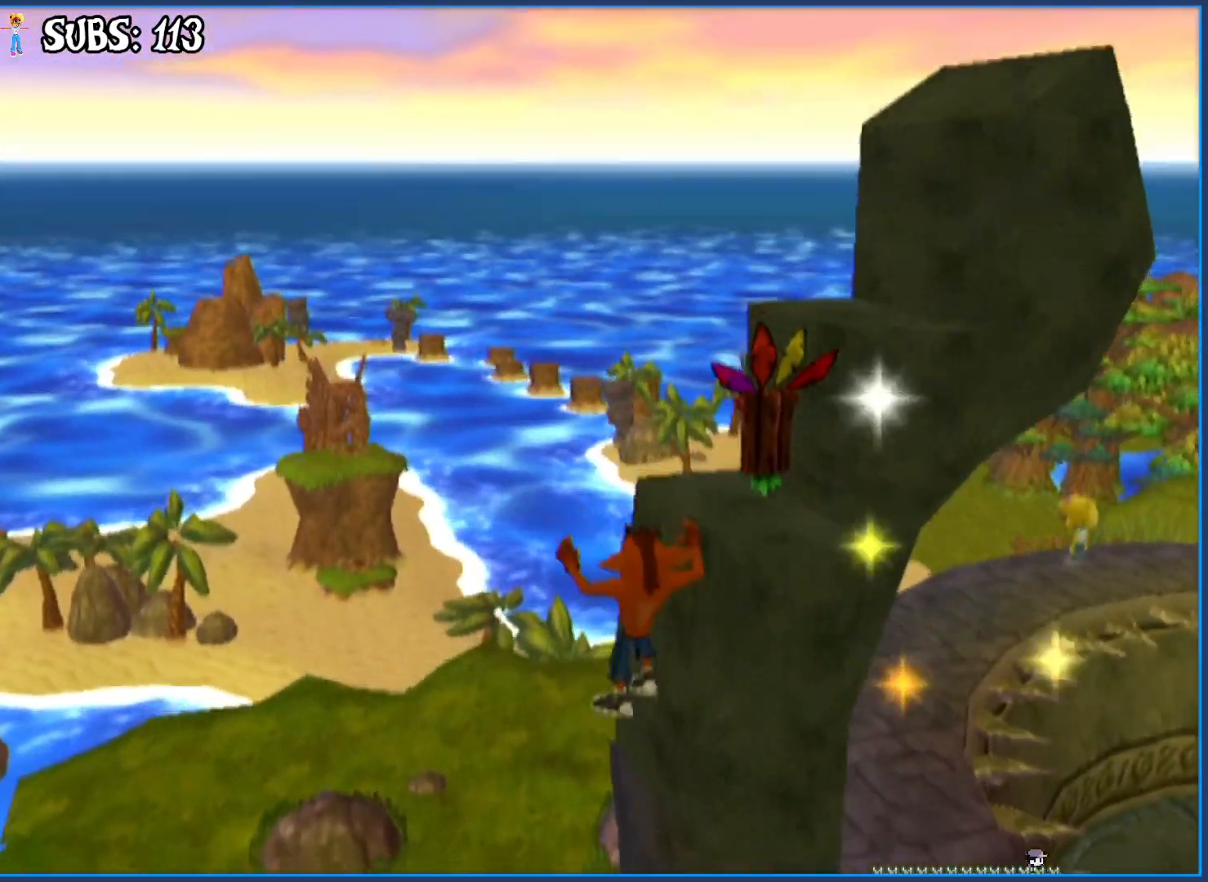
{"buttons": [], "left_stick": "up", "right_stick": "left", "events": [[50, "SQUARE", "down"], [183, "SQUARE", "up"], [267, "right_stick", "left"]]}
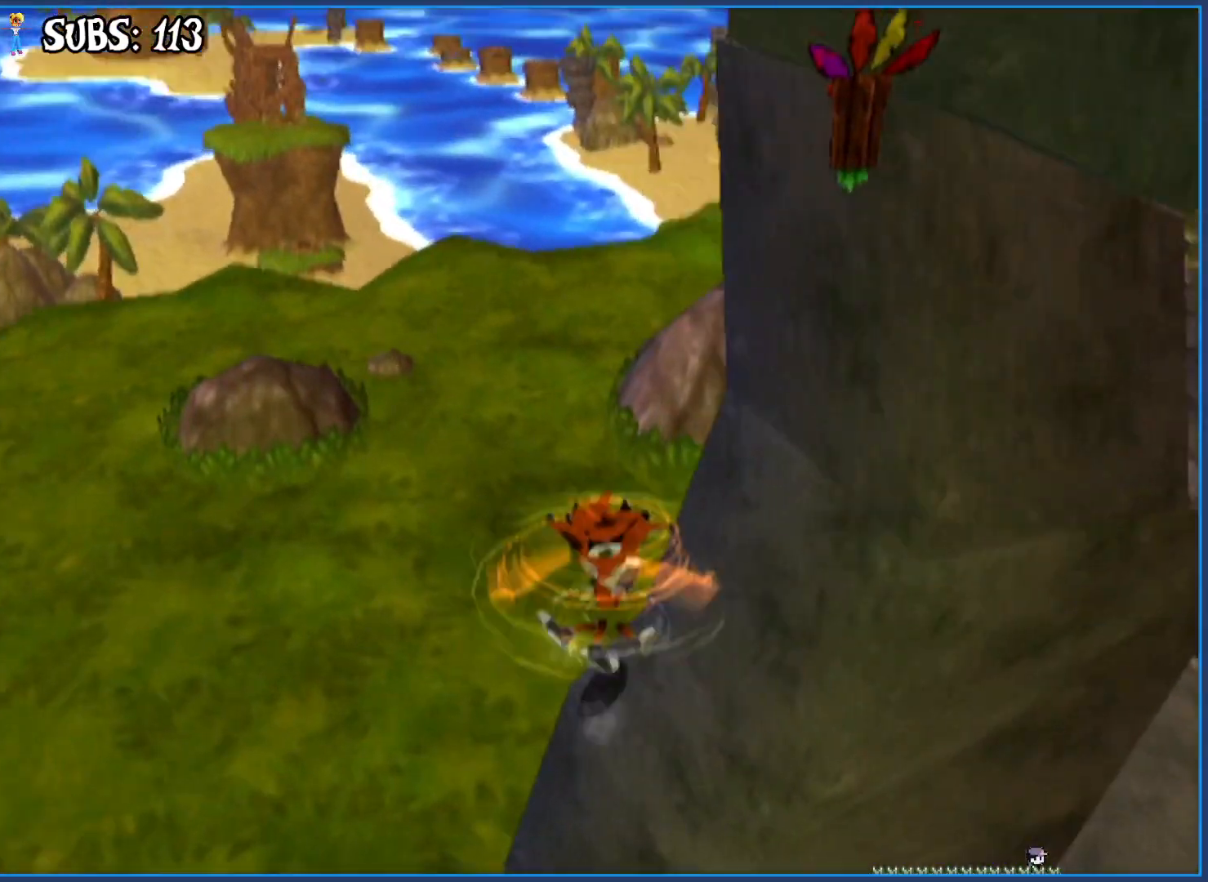
{"buttons": [], "left_stick": "up", "right_stick": "left", "events": []}
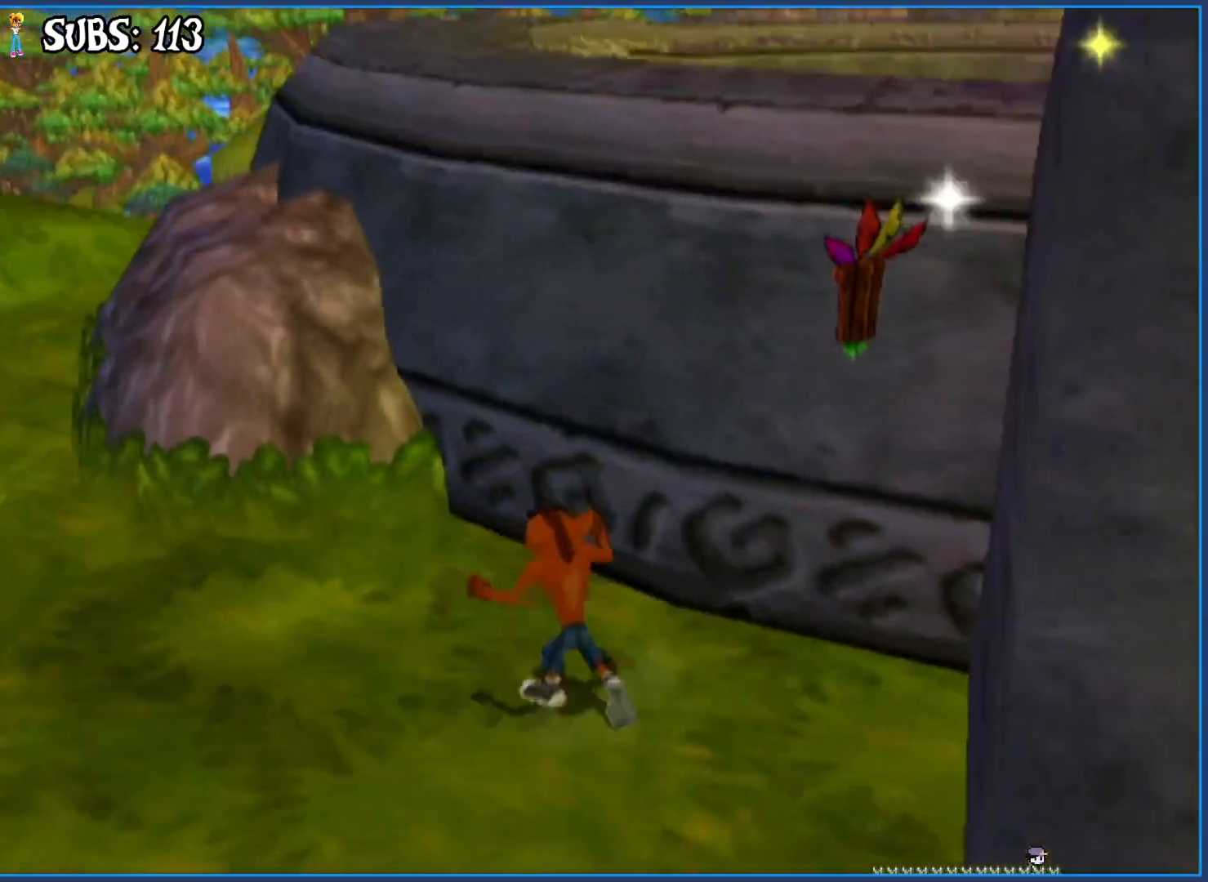
{"buttons": ["CROSS"], "left_stick": "up", "right_stick": "center", "events": [[17, "right_stick", "center"], [83, "CROSS", "down"], [250, "CROSS", "up"], [333, "CROSS", "down"]]}
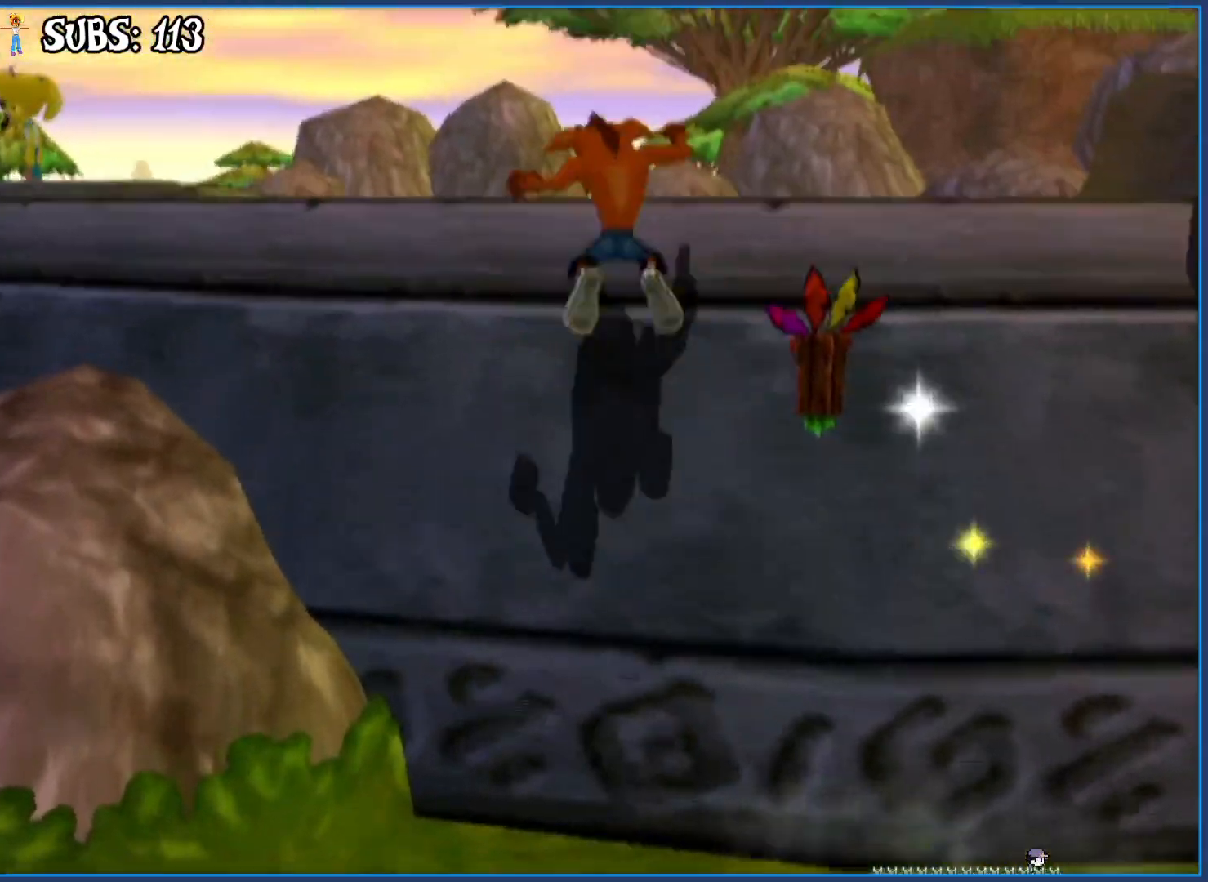
{"buttons": [], "left_stick": "up-left", "right_stick": "center", "events": [[33, "CROSS", "up"], [150, "left_stick", "up-left"], [250, "CROSS", "down"], [450, "CROSS", "up"]]}
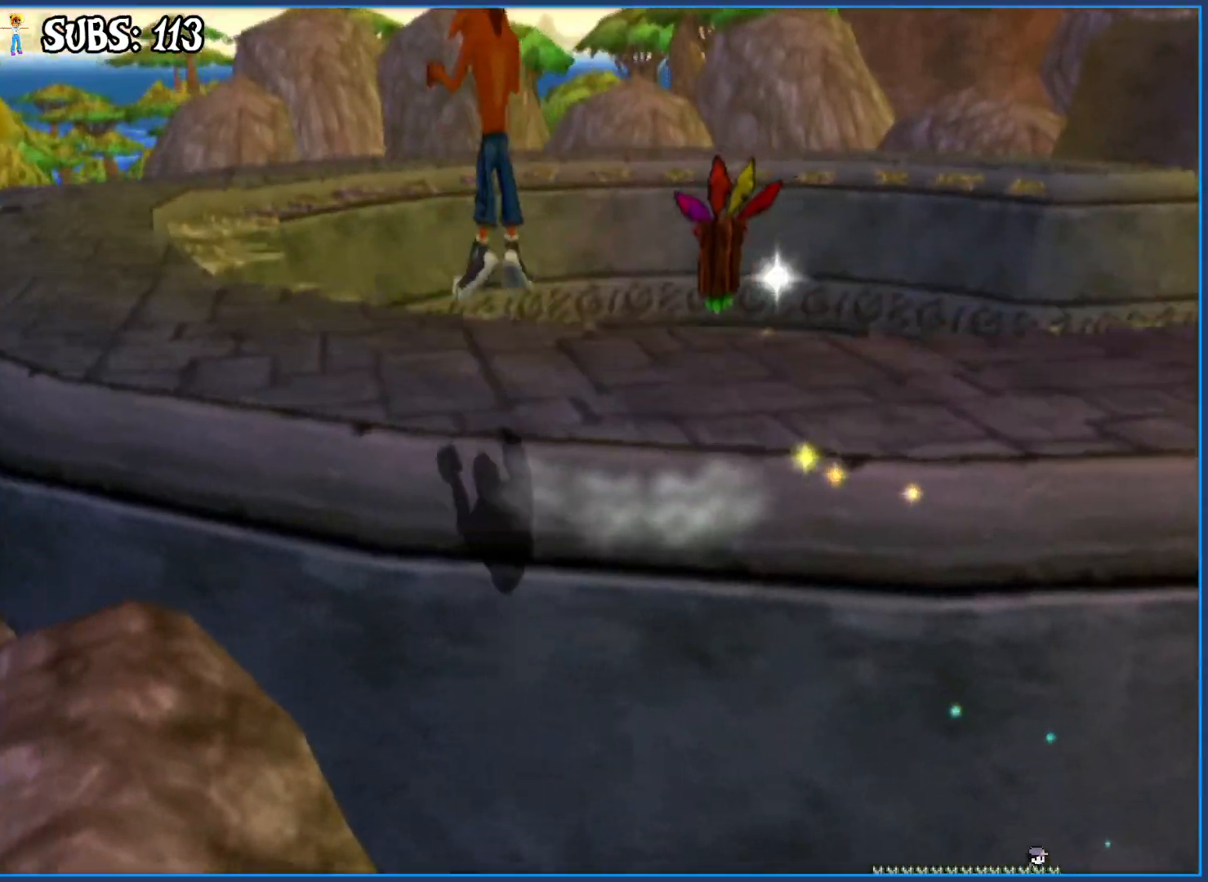
{"buttons": ["CROSS"], "left_stick": "up-left", "right_stick": "center", "events": [[500, "CROSS", "down"]]}
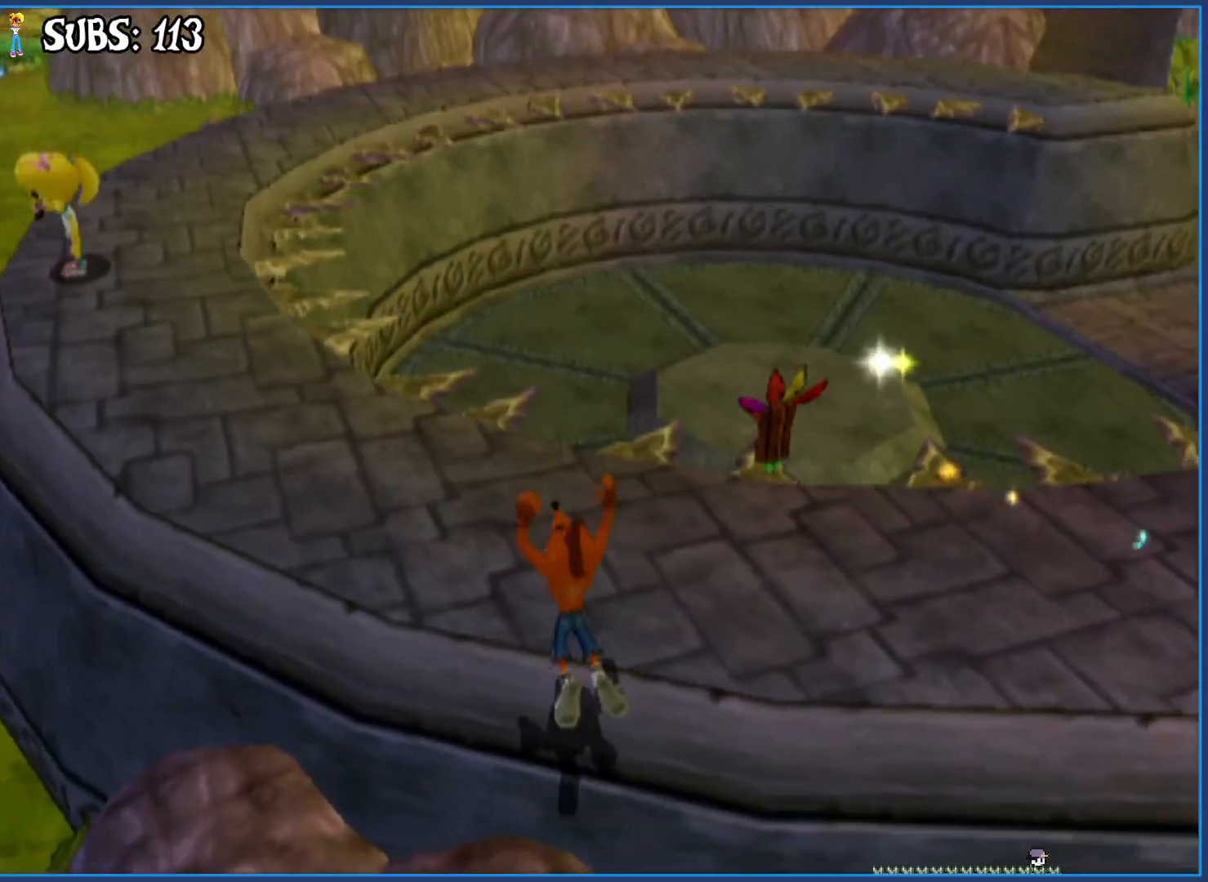
{"buttons": [], "left_stick": "up-left", "right_stick": "center", "events": [[250, "CROSS", "up"]]}
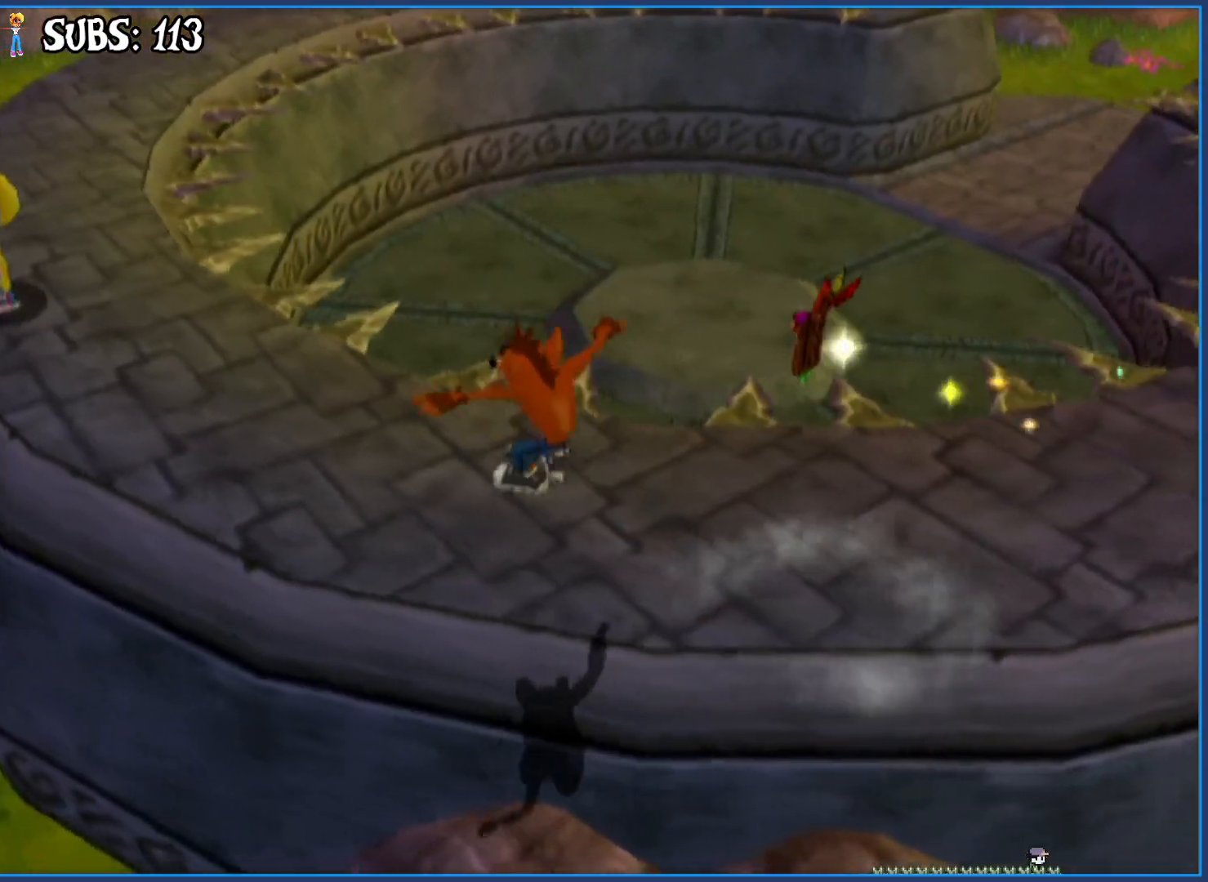
{"buttons": ["CROSS"], "left_stick": "up-left", "right_stick": "center", "events": [[283, "CROSS", "down"]]}
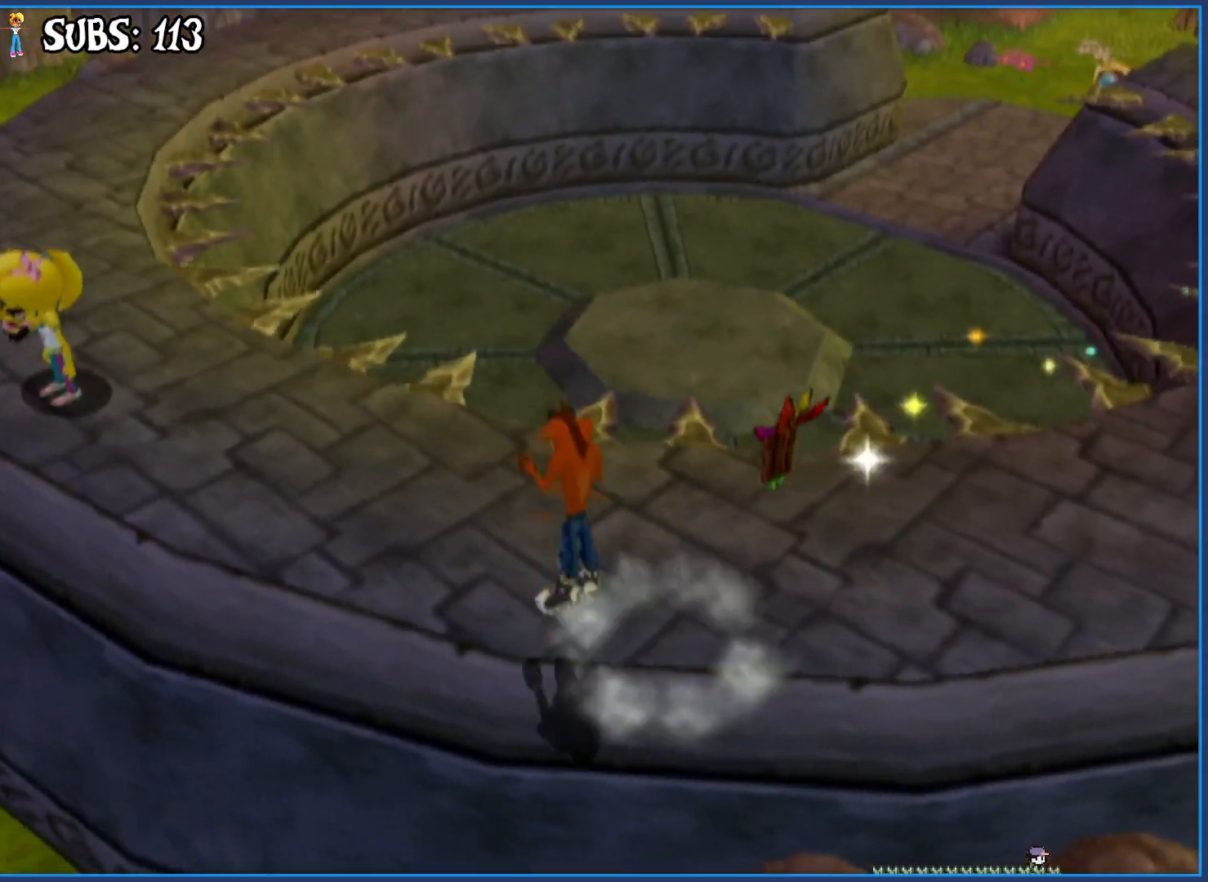
{"buttons": [], "left_stick": "up-left", "right_stick": "center", "events": [[50, "CROSS", "up"]]}
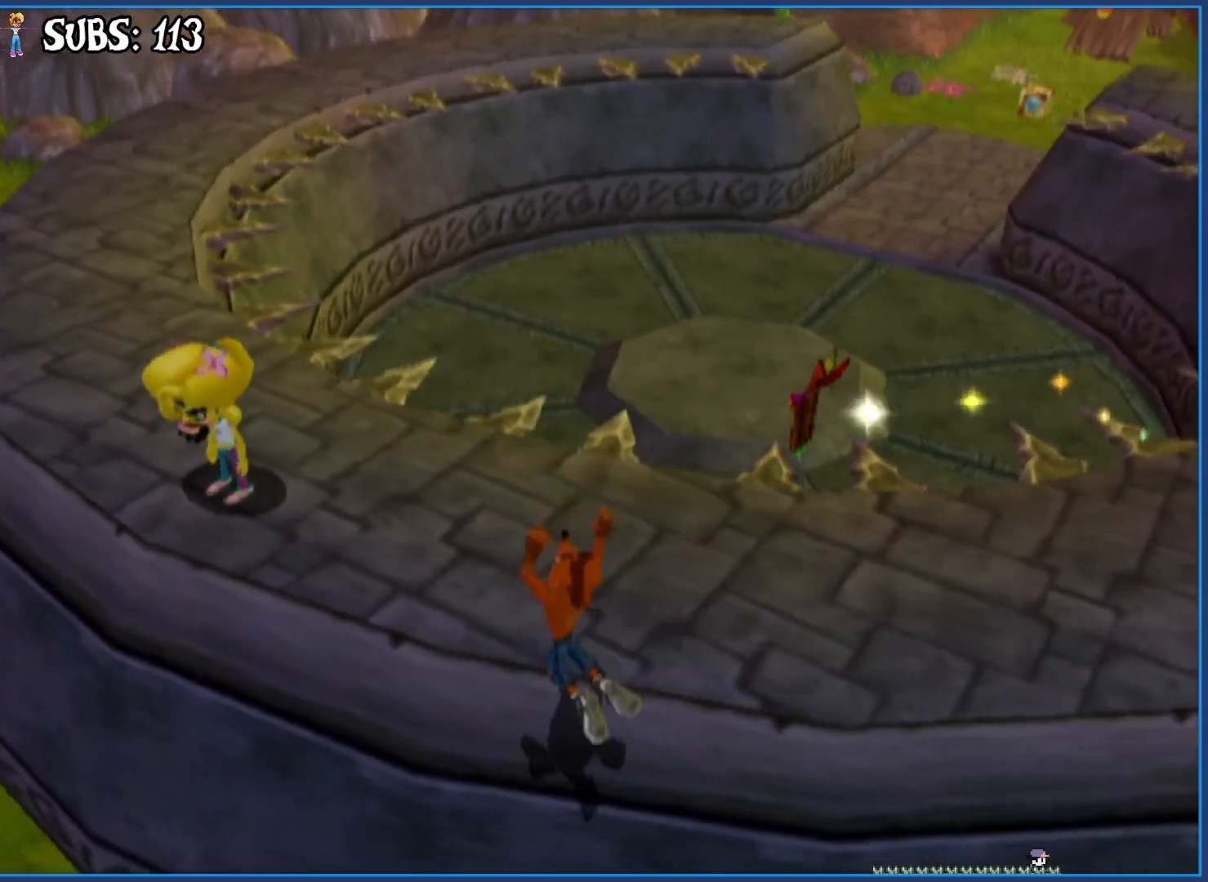
{"buttons": ["CROSS"], "left_stick": "up-left", "right_stick": "center", "events": [[17, "CROSS", "down"], [250, "CROSS", "up"], [500, "CROSS", "down"]]}
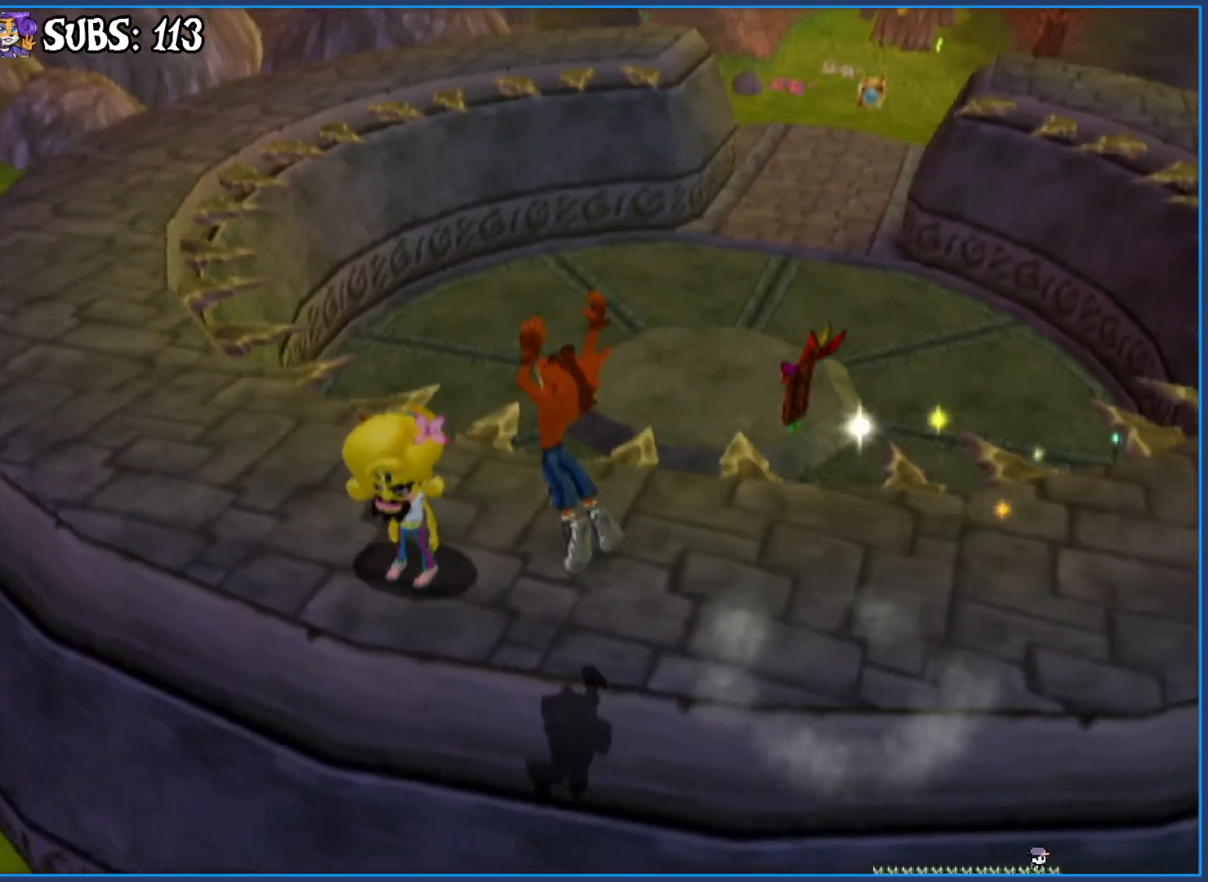
{"buttons": [], "left_stick": "up", "right_stick": "center", "events": [[267, "CROSS", "up"], [367, "left_stick", "up"]]}
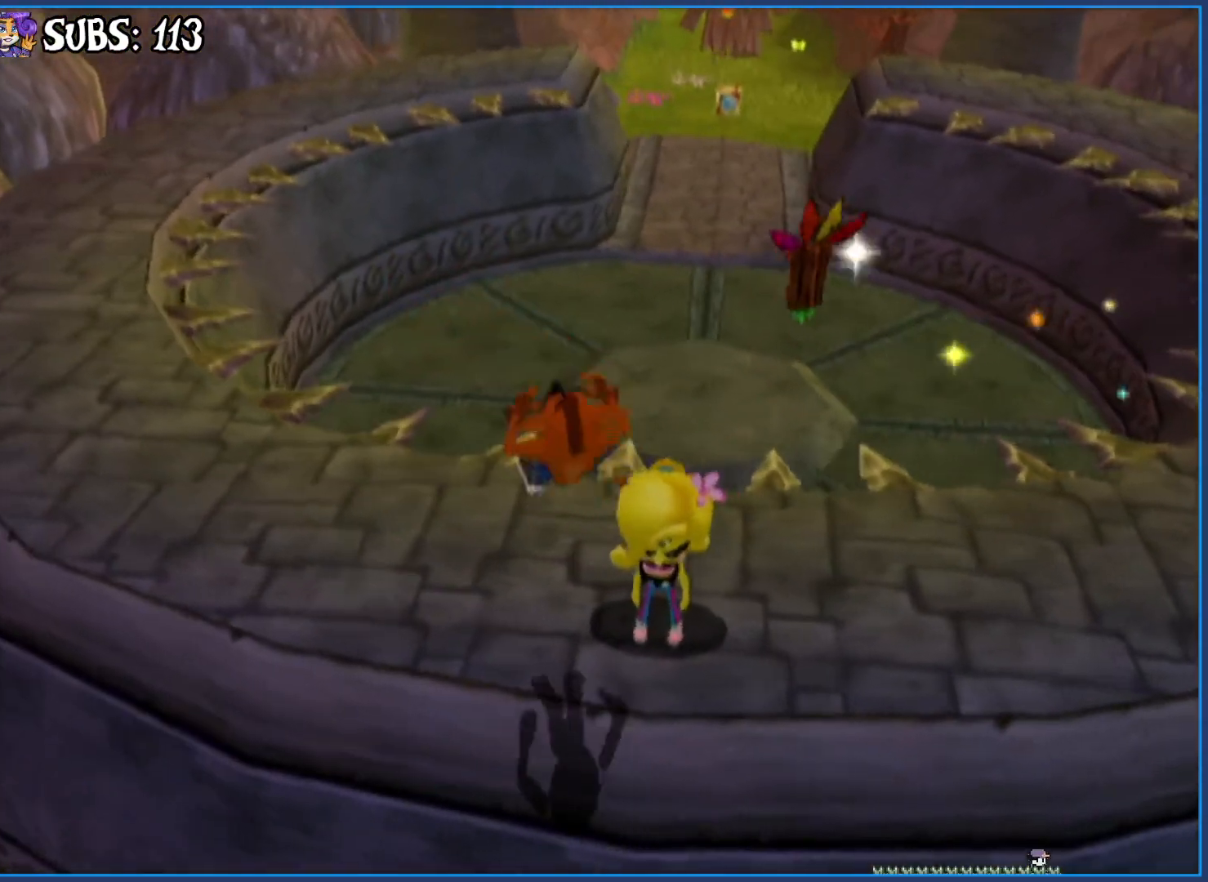
{"buttons": [], "left_stick": "up", "right_stick": "center", "events": [[183, "CROSS", "down"], [383, "CROSS", "up"]]}
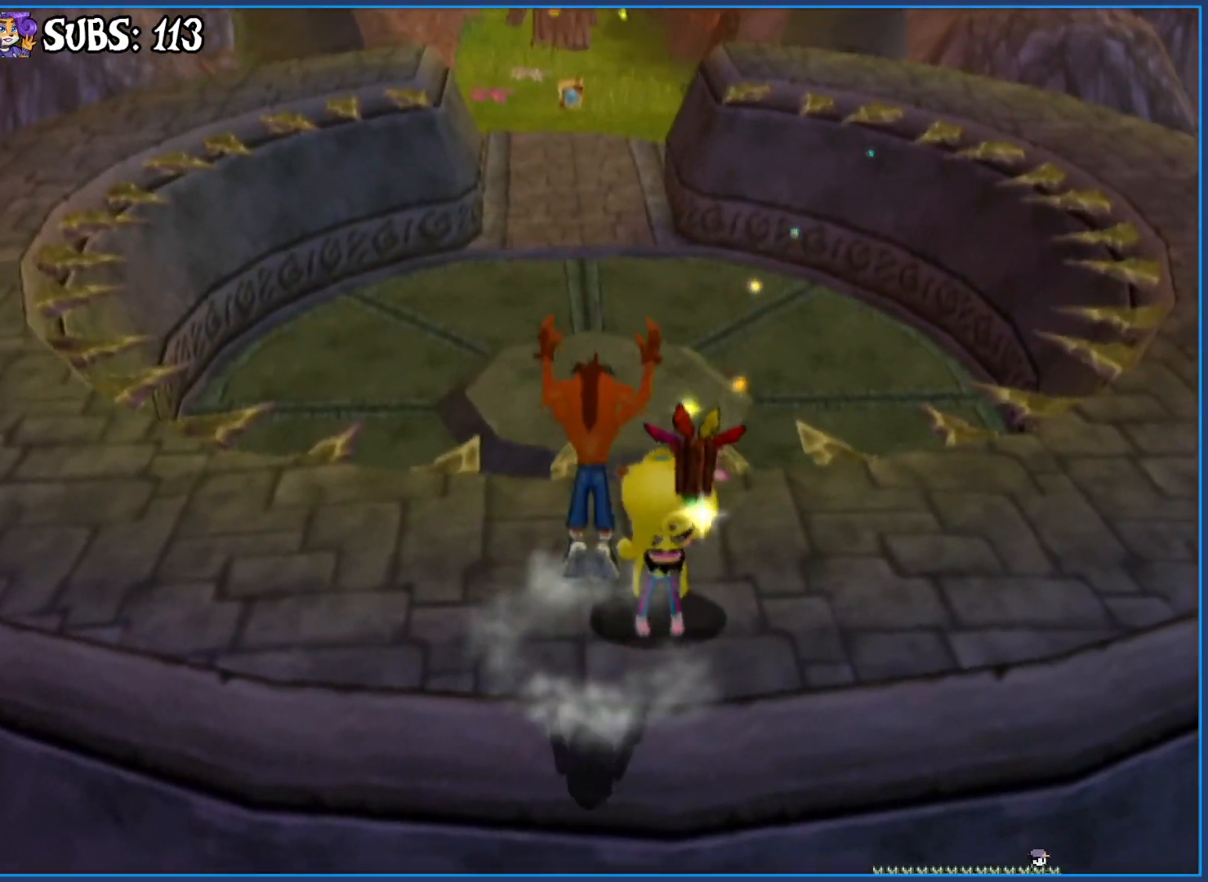
{"buttons": ["CROSS"], "left_stick": "down", "right_stick": "center", "events": [[50, "left_stick", "center"], [467, "CROSS", "down"], [467, "left_stick", "down"]]}
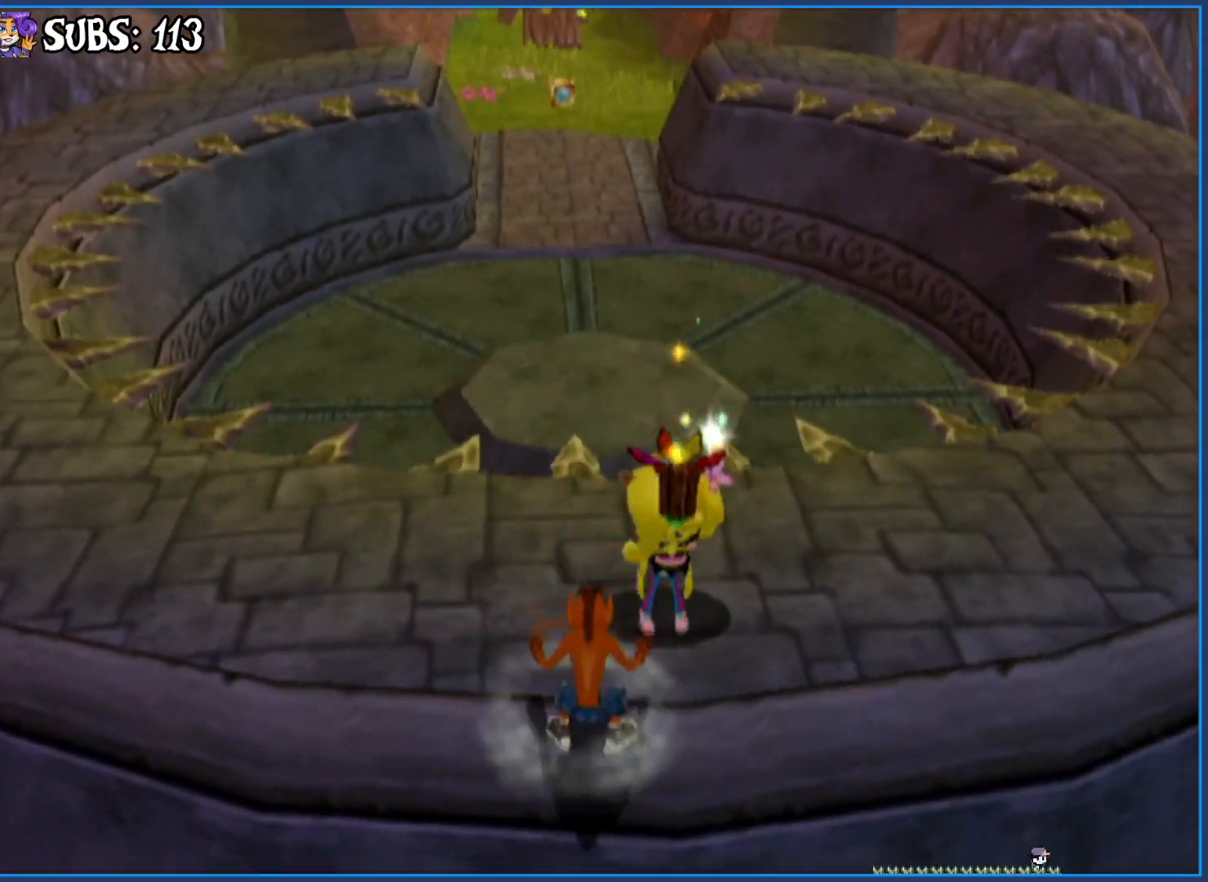
{"buttons": ["CROSS"], "left_stick": "down", "right_stick": "center", "events": [[200, "CROSS", "up"], [417, "CROSS", "down"]]}
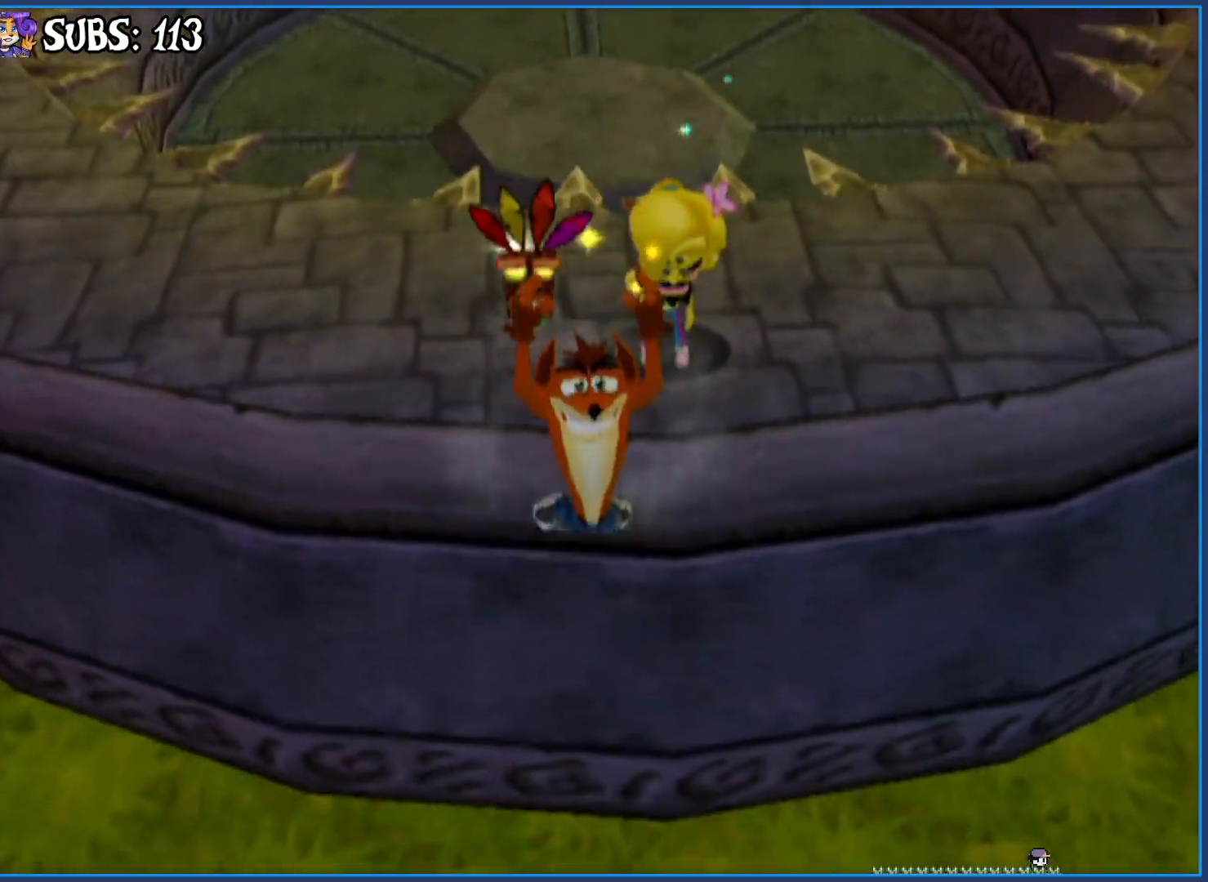
{"buttons": [], "left_stick": "up", "right_stick": "center", "events": [[133, "CROSS", "up"], [217, "left_stick", "center"], [267, "left_stick", "up"]]}
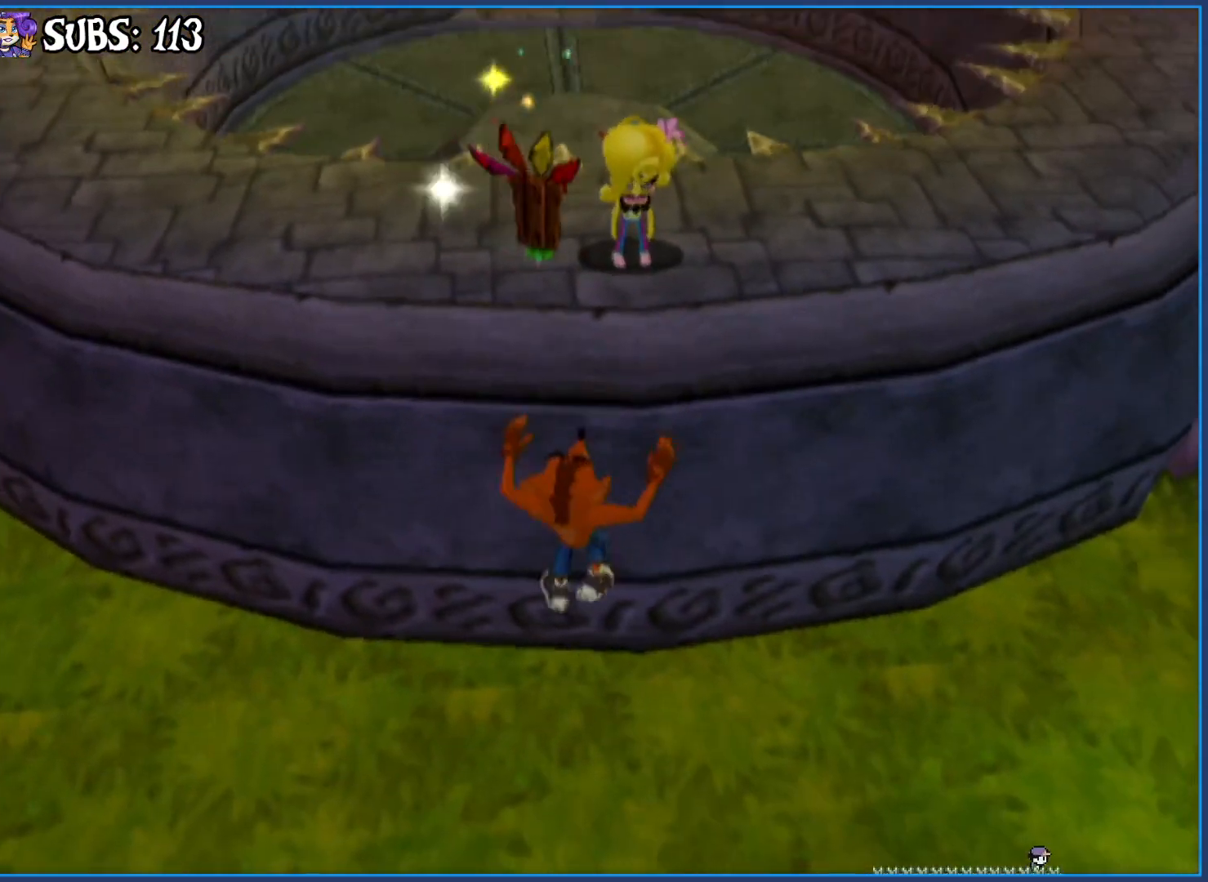
{"buttons": [], "left_stick": "up", "right_stick": "center", "events": []}
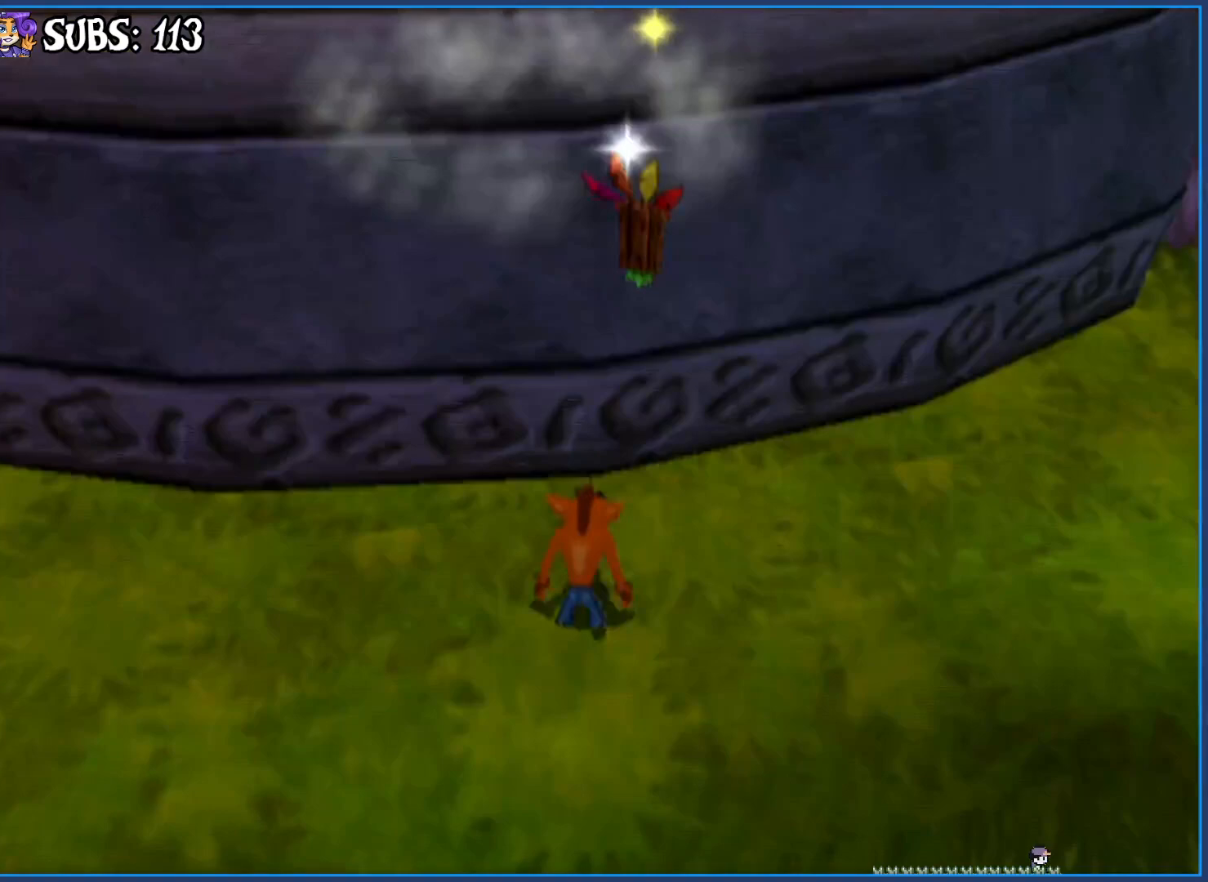
{"buttons": [], "left_stick": "up", "right_stick": "center", "events": []}
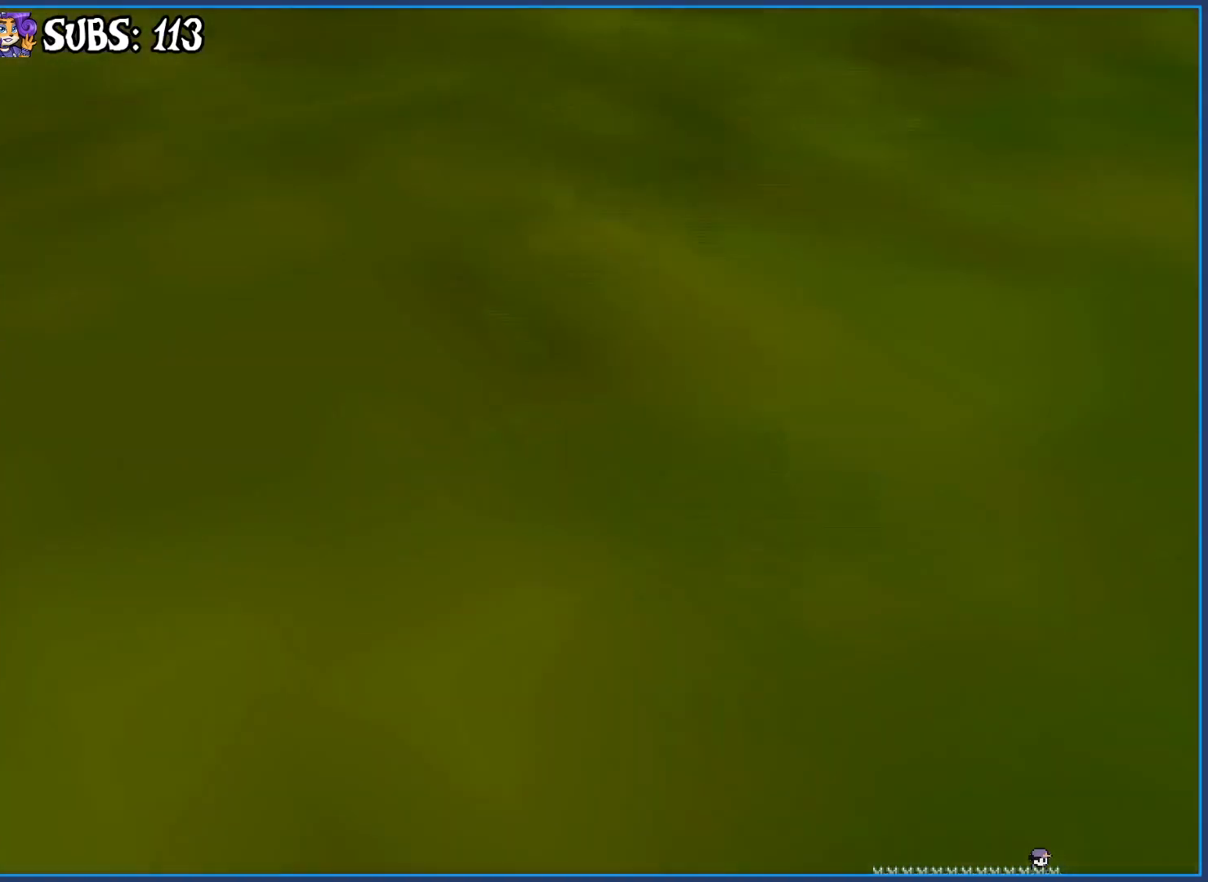
{"buttons": [], "left_stick": "center", "right_stick": "center", "events": [[50, "R1", "down"], [333, "R1", "up"], [500, "left_stick", "center"]]}